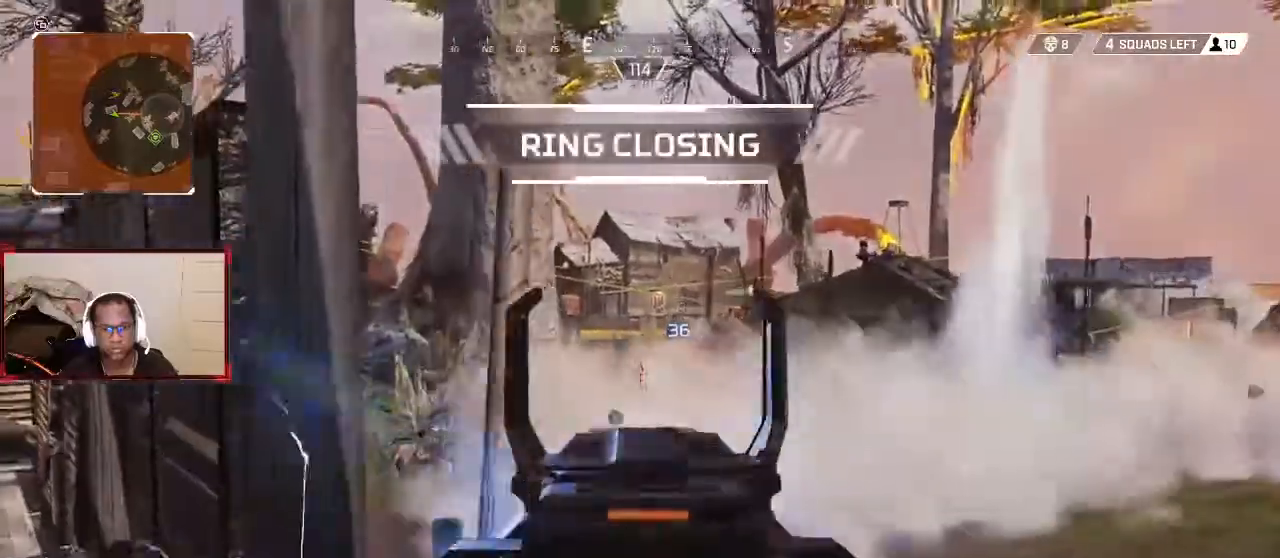
Gameplay with a controller (Xbox layout); each line is a JSON object with the inputs held at the frame after it. "button_events" lists button changes between this image and that frame as [ms after this image, input, new state], when the widget could be followed in between (sticks are given only as held states). Not read: SELECT.
{"buttons": [], "left_stick": "left", "right_stick": "left", "button_events": [[167, "R2", "up"], [267, "X", "down"], [300, "X", "up"], [367, "L2", "up"]]}
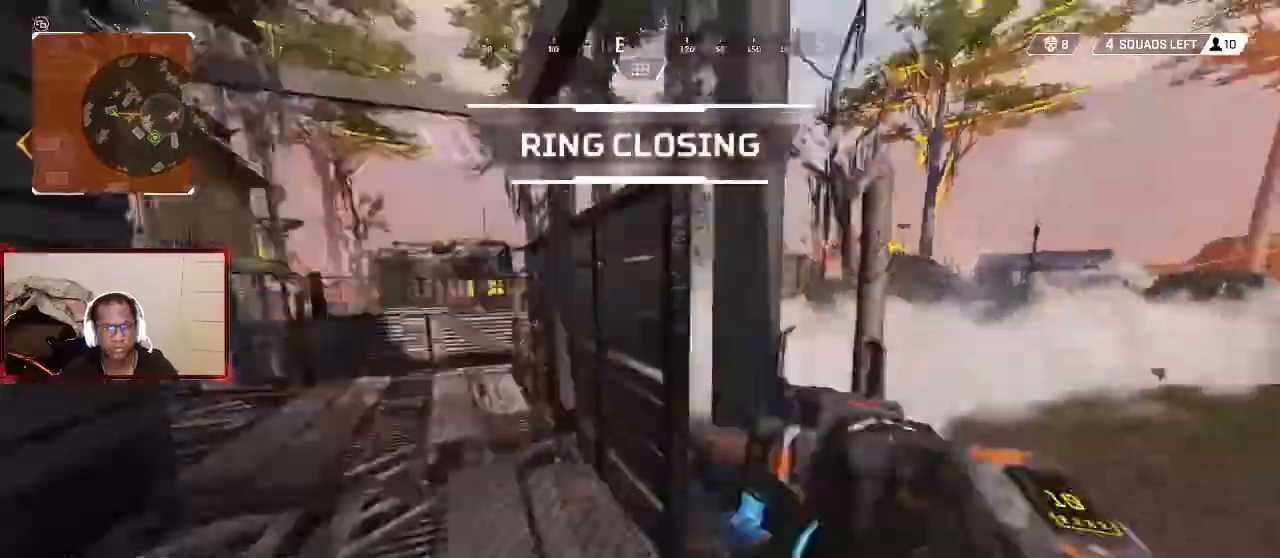
{"buttons": [], "left_stick": "center", "right_stick": "center", "button_events": [[133, "L3", "down"], [300, "L3", "up"]]}
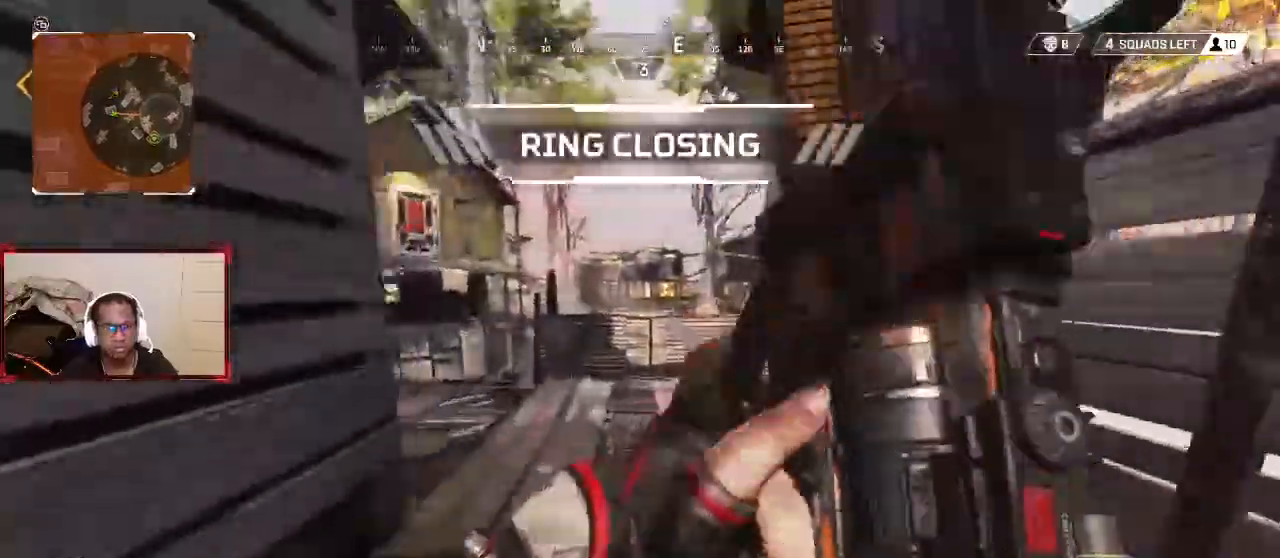
{"buttons": [], "left_stick": "center", "right_stick": "left", "button_events": []}
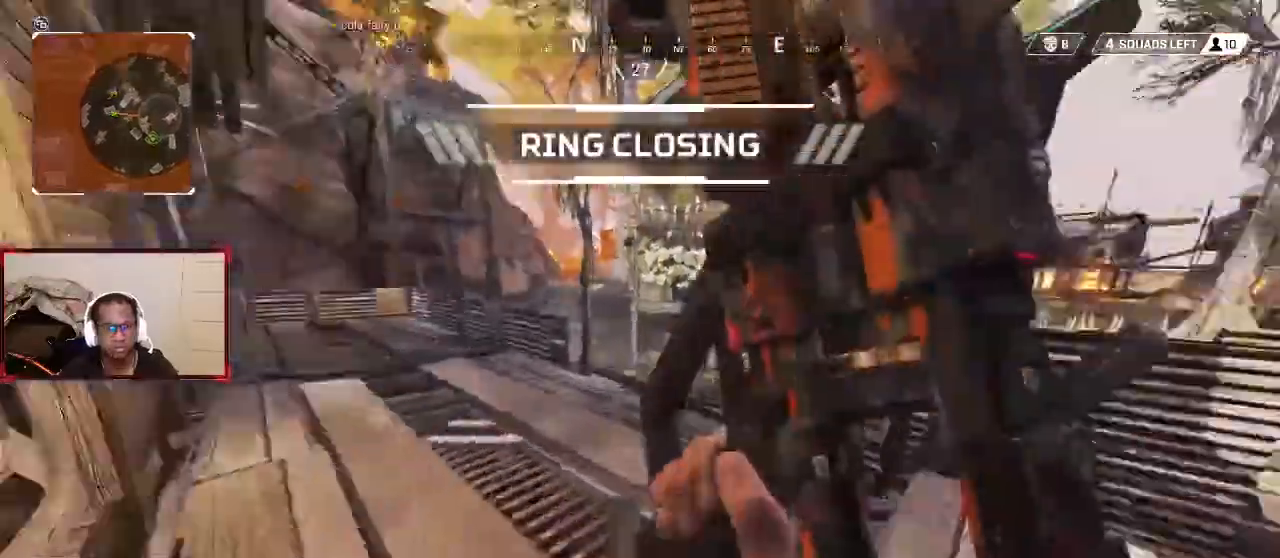
{"buttons": [], "left_stick": "center", "right_stick": "up", "button_events": []}
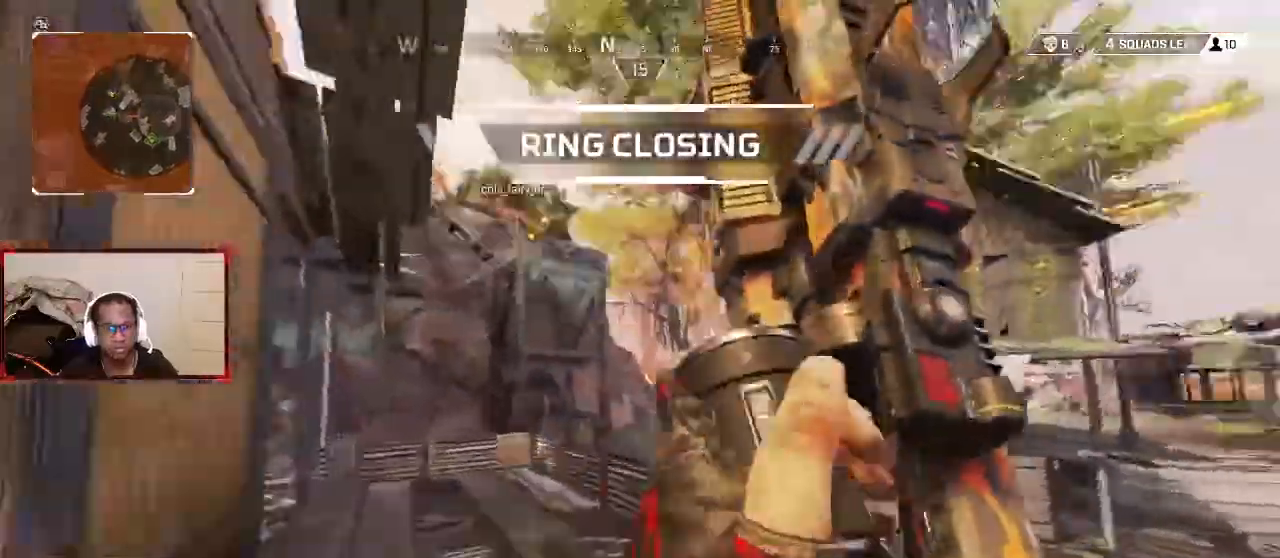
{"buttons": ["L3"], "left_stick": "left", "right_stick": "right", "button_events": [[467, "L3", "down"]]}